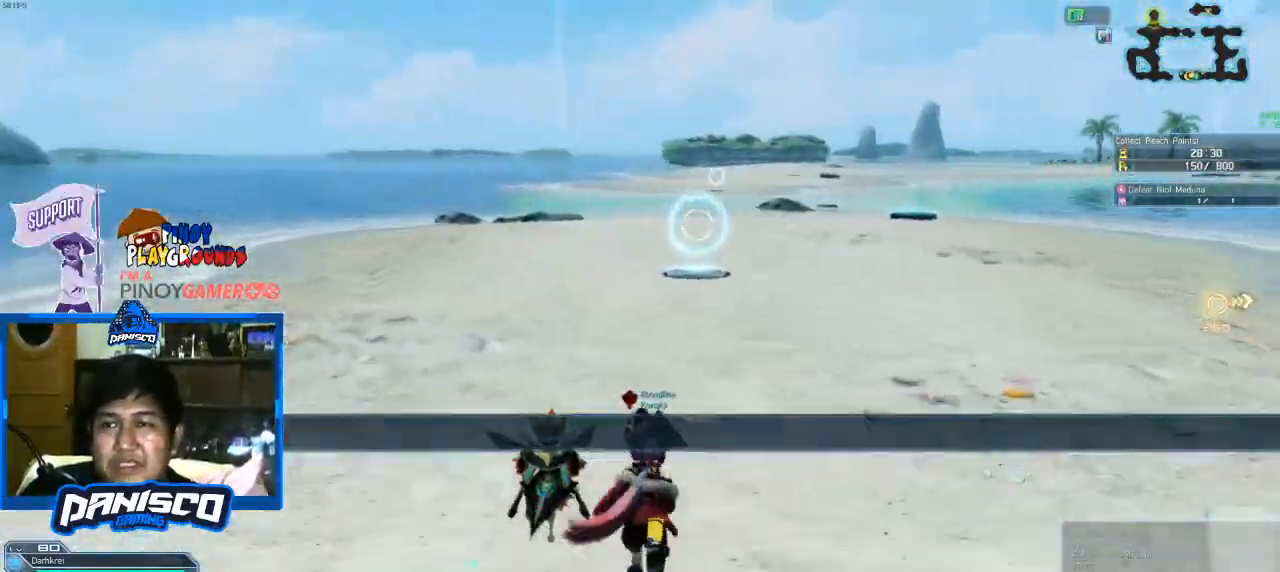
Gameplay with keyboard and mouse; each line is a JSON object with the keys and mouse buttons held at the frame after it. "events" lists presses ("down") and releases ("up") of "1", "2", "3", "4", "5", "a", "alt", "c", "caps_lock", "ctrl", "d", "e", "f", "g", "q", "r", "s", "shift", "space", "t", "tab", "v", "w", "x", "z", "mouse_left", "mouse_wheel" and "mouse_right" between this image and that frame as [ms after this image, input, new state], when the widget could be followed in between. "mouse_left", "mouse_wheel", "mouse_right" = the "left", "wheel", "right" buttons of the "mouse" list. No other keys are recorded. "wheel" means that the mouse wheel is clicked or scrolled. Not read: mouse_move.
{"keys": ["w"], "mouse": [], "events": []}
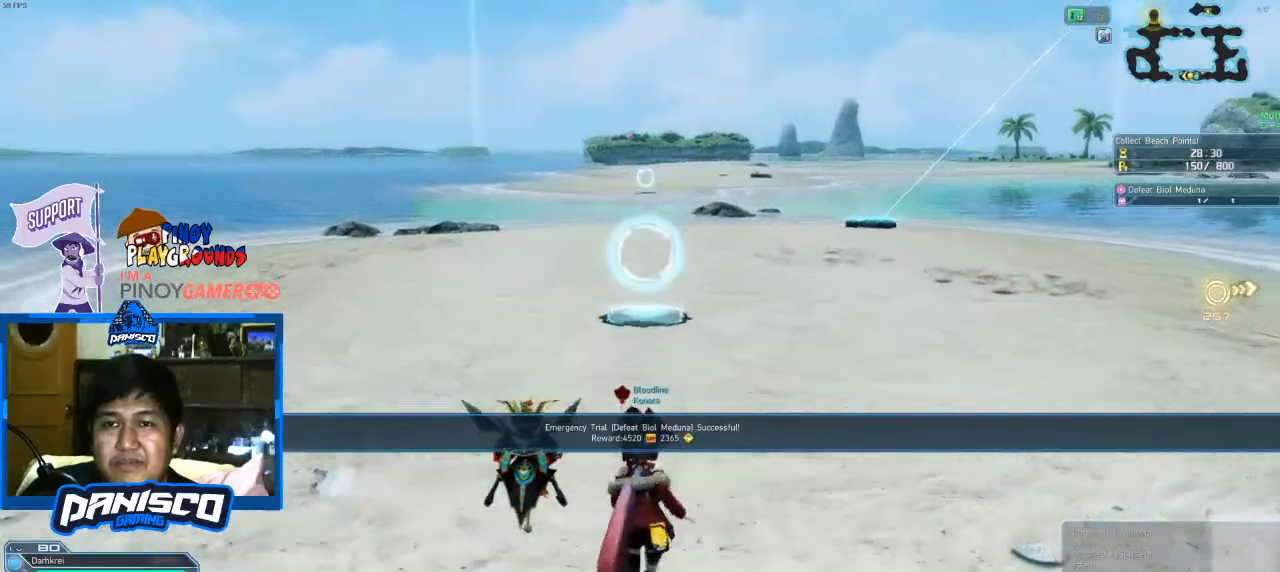
{"keys": ["w"], "mouse": [], "events": []}
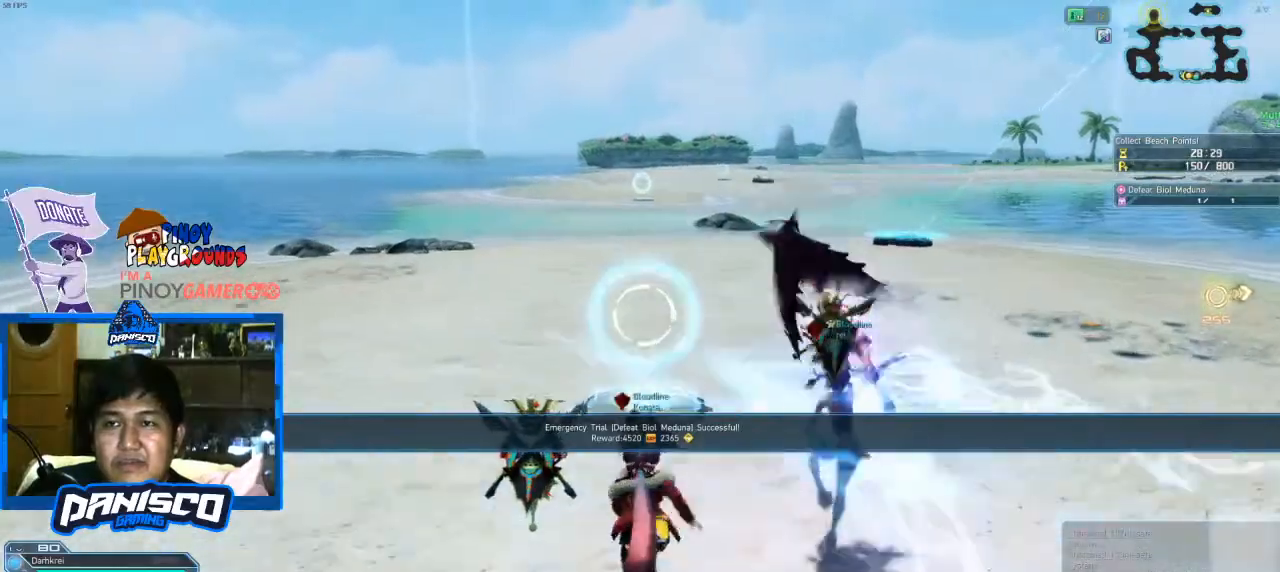
{"keys": ["w"], "mouse": [], "events": [[333, "e", "down"], [500, "e", "up"]]}
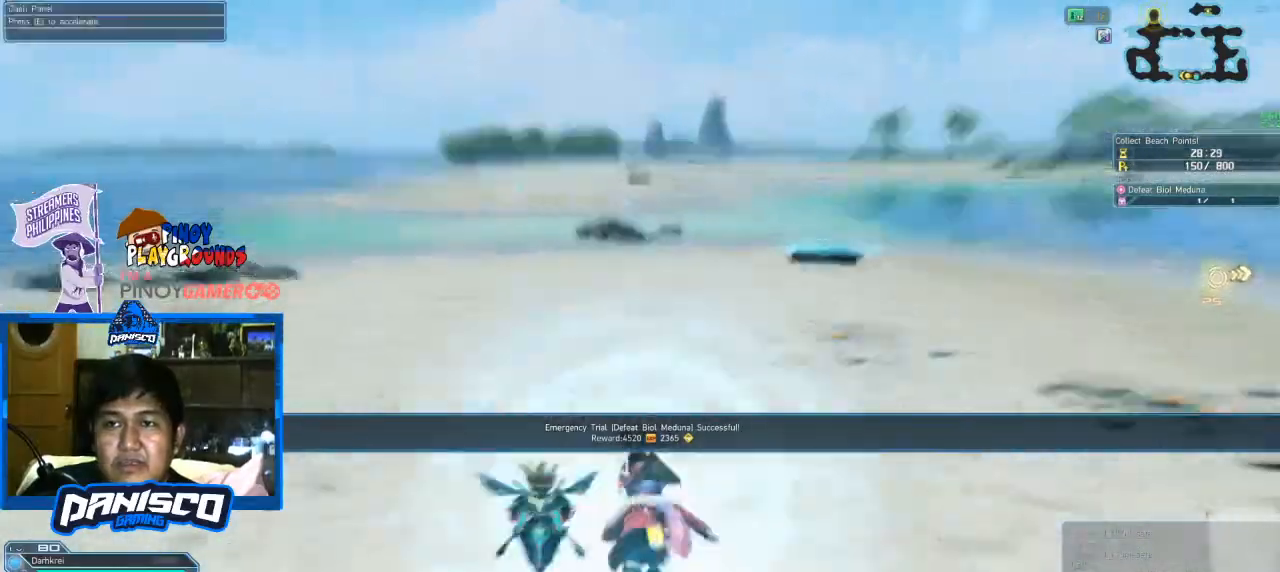
{"keys": ["w"], "mouse": [], "events": []}
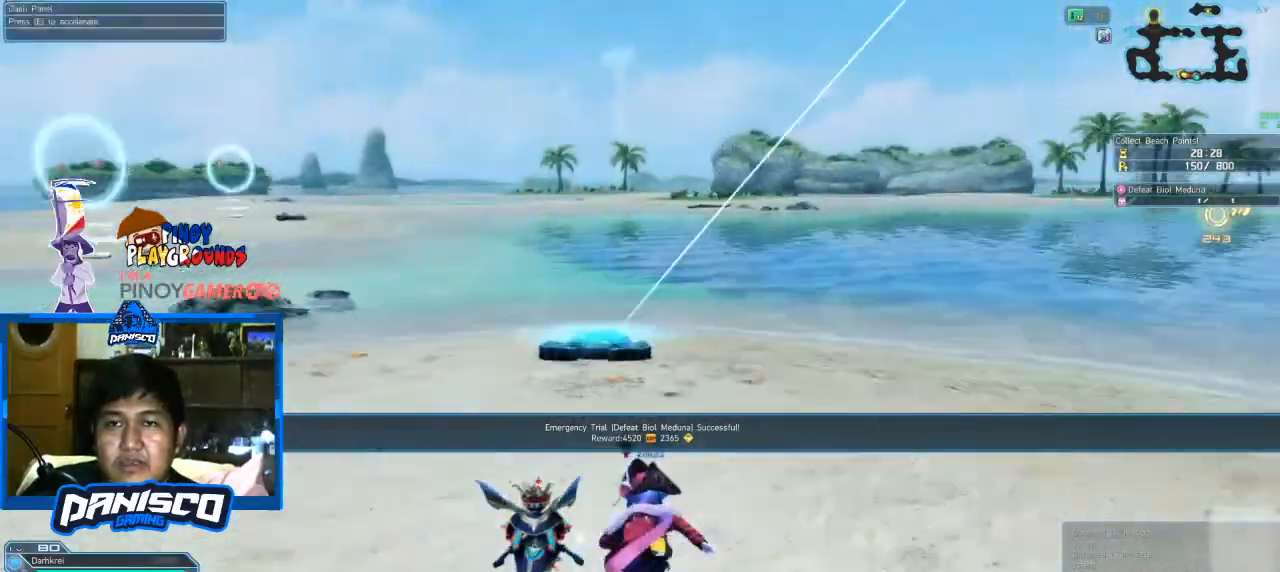
{"keys": ["e", "w"], "mouse": [], "events": [[366, "e", "down"]]}
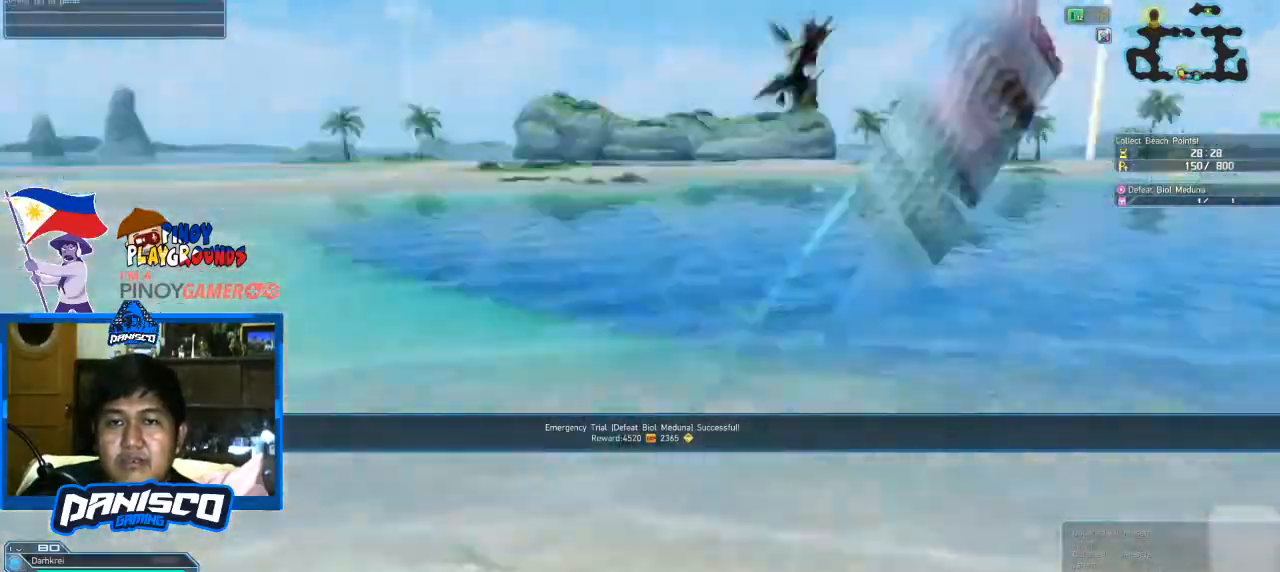
{"keys": ["w"], "mouse": [], "events": [[33, "e", "up"]]}
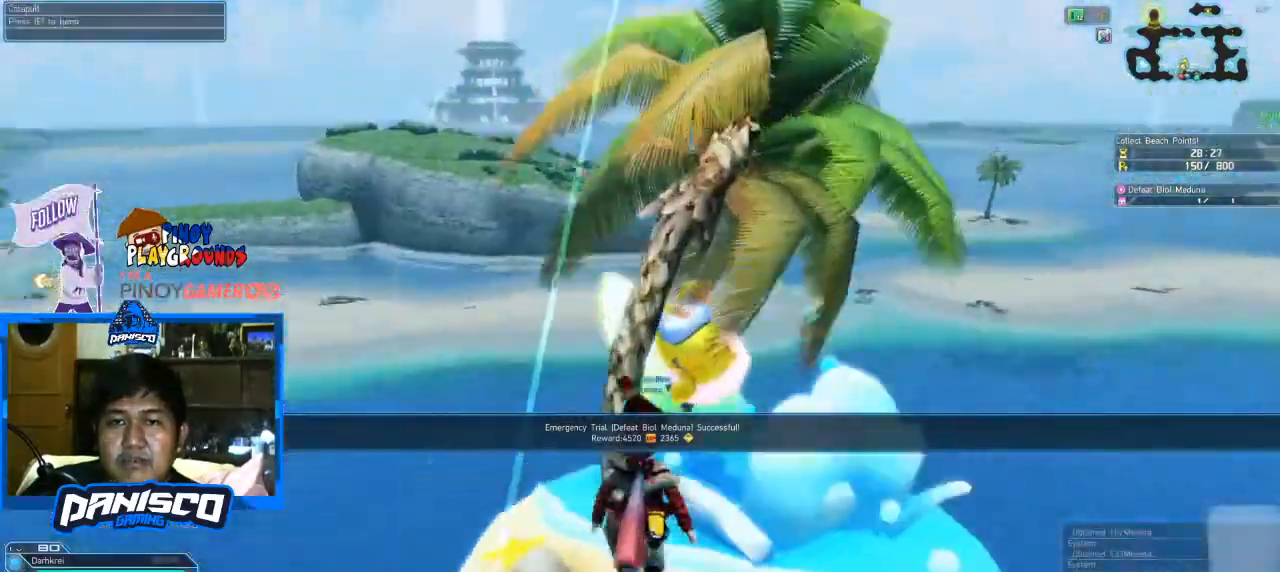
{"keys": ["w"], "mouse": [], "events": []}
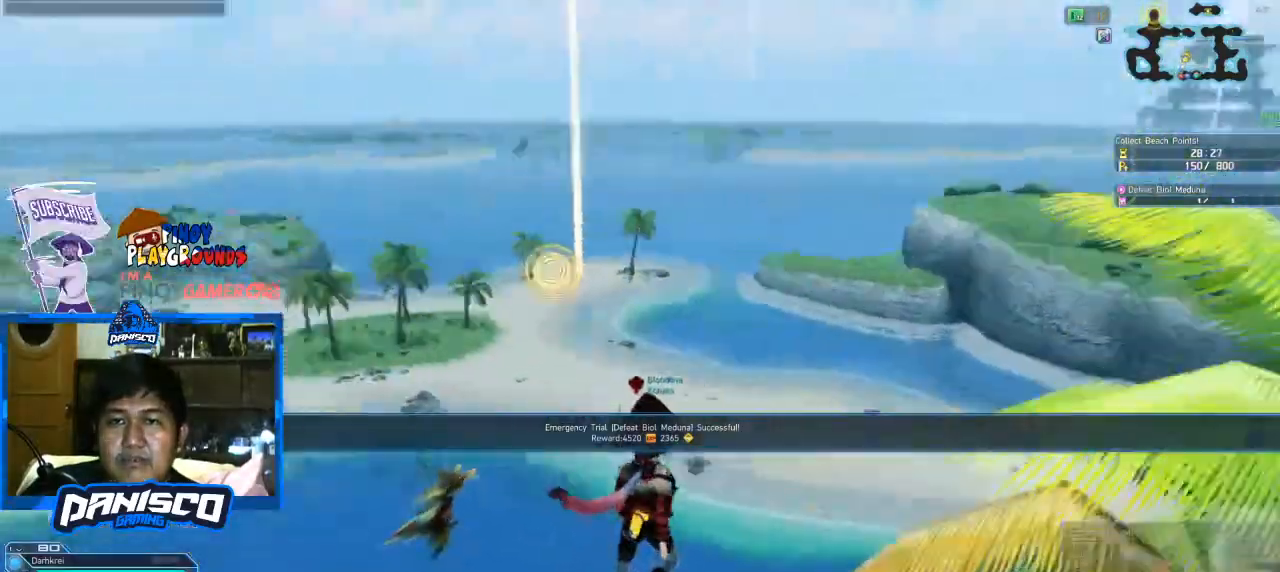
{"keys": ["w"], "mouse": [], "events": []}
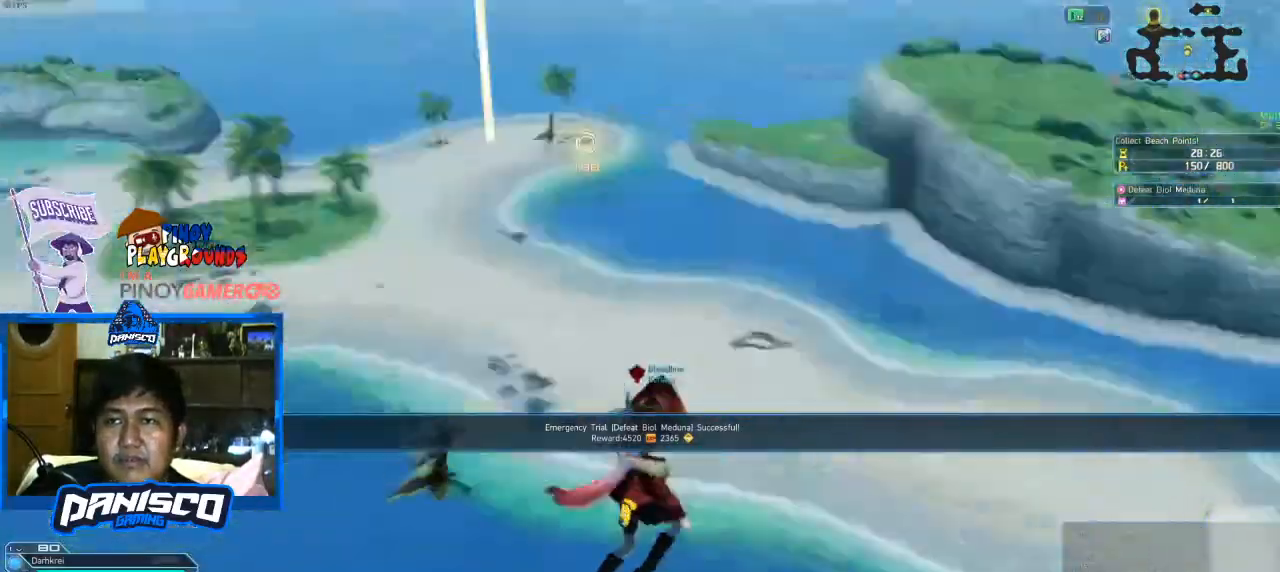
{"keys": ["w"], "mouse": [], "events": []}
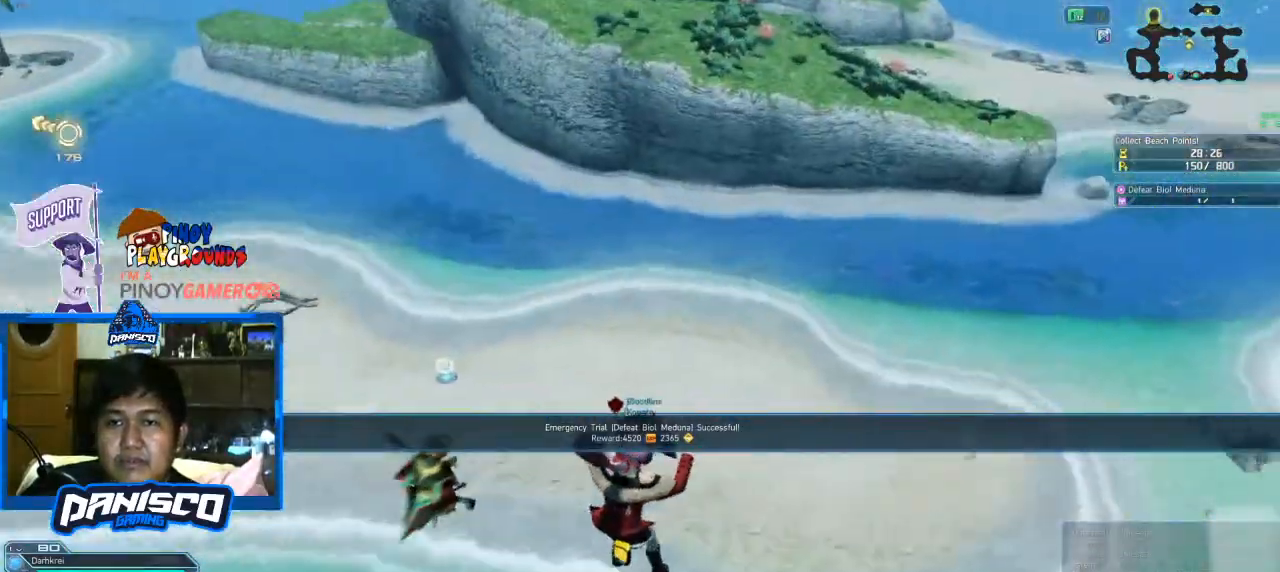
{"keys": ["w"], "mouse": [], "events": []}
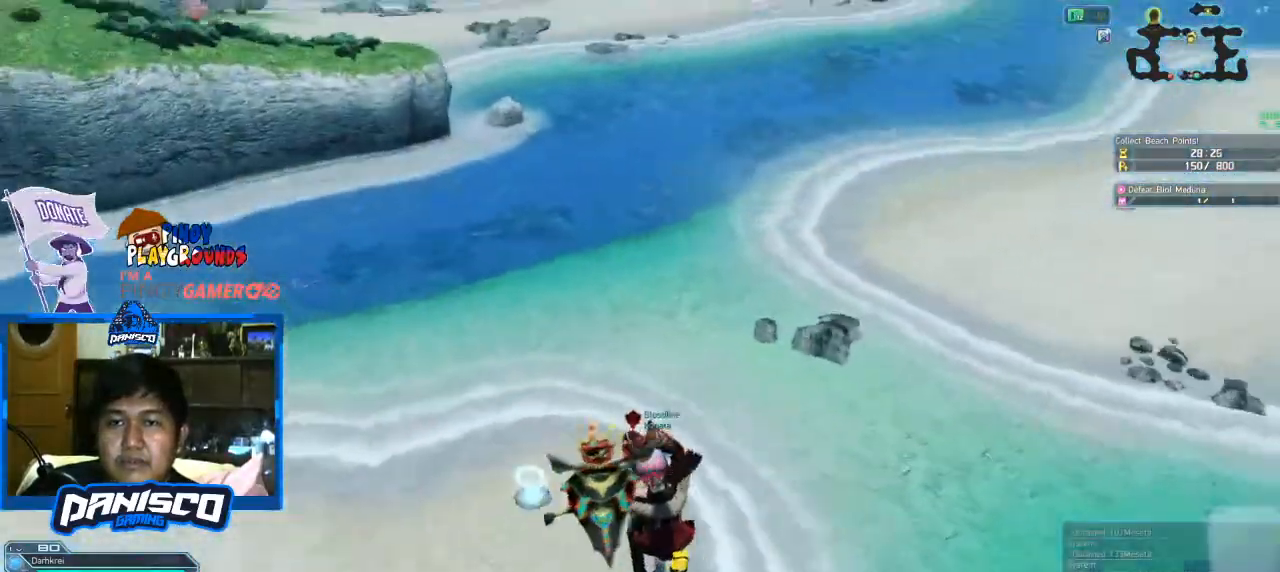
{"keys": ["w"], "mouse": [], "events": []}
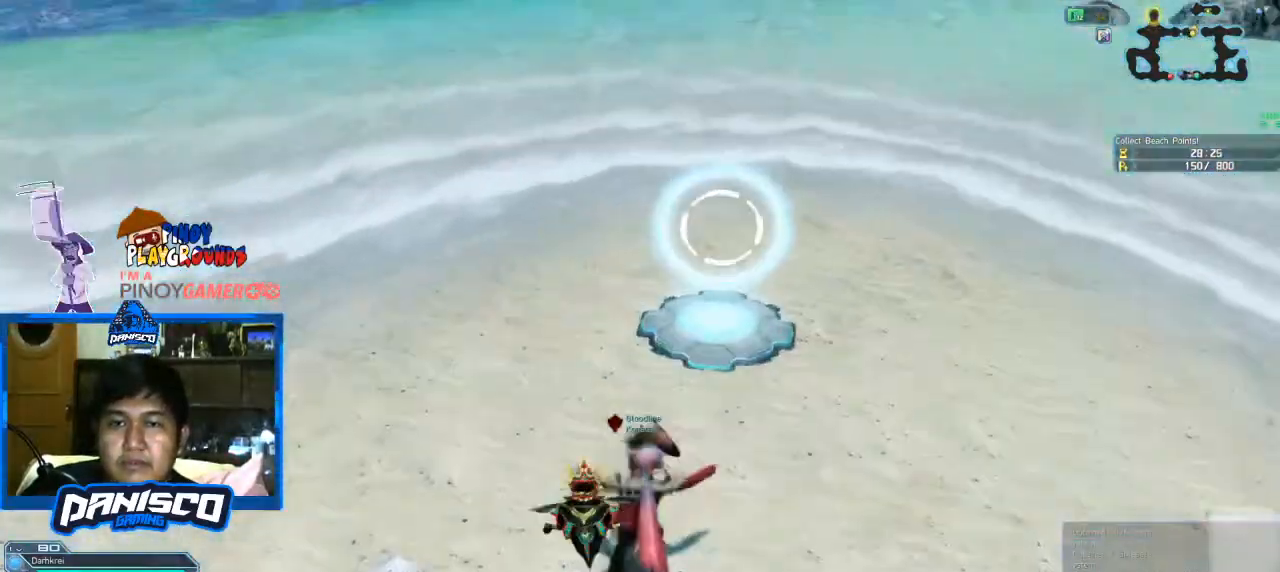
{"keys": ["w"], "mouse": [], "events": []}
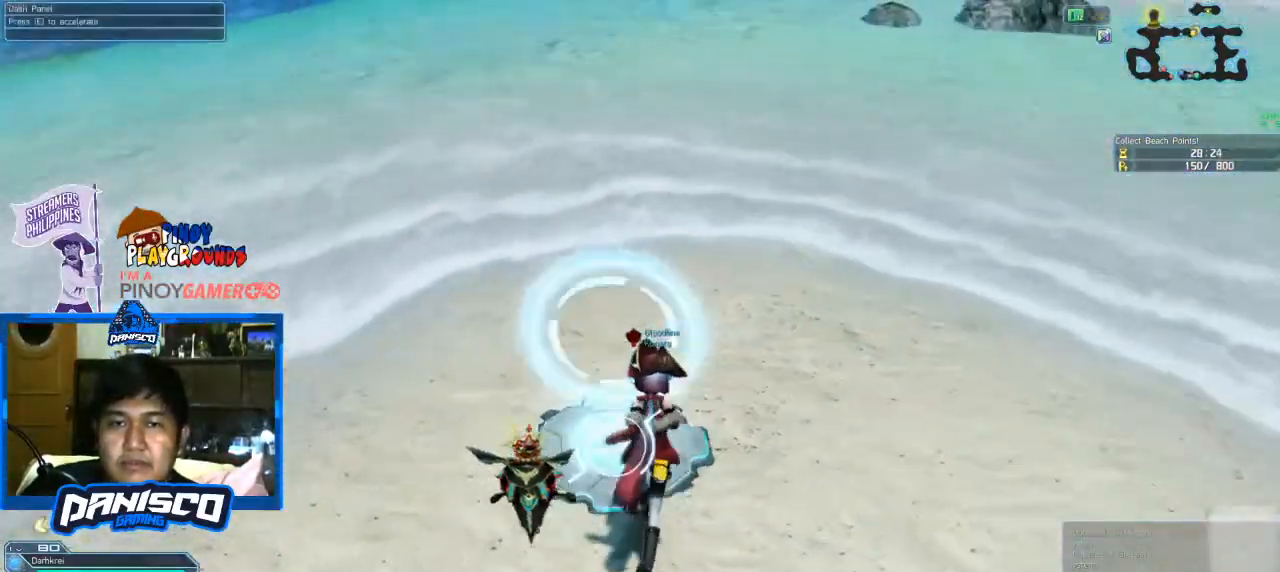
{"keys": ["w"], "mouse": [], "events": [[33, "e", "down"], [166, "e", "up"]]}
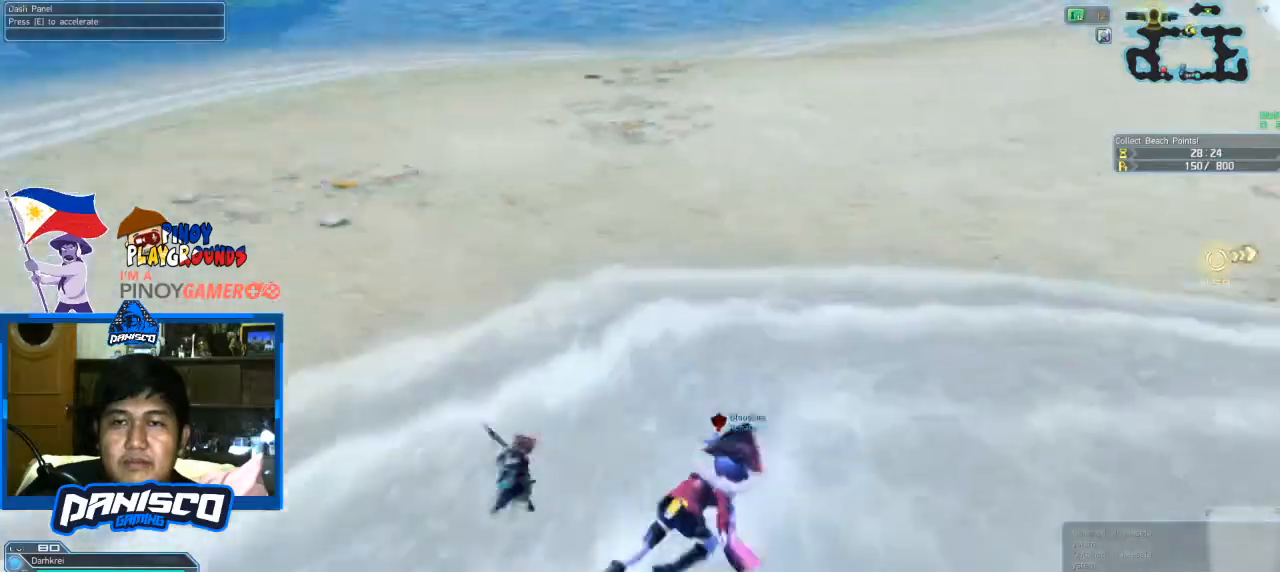
{"keys": ["w"], "mouse": [], "events": []}
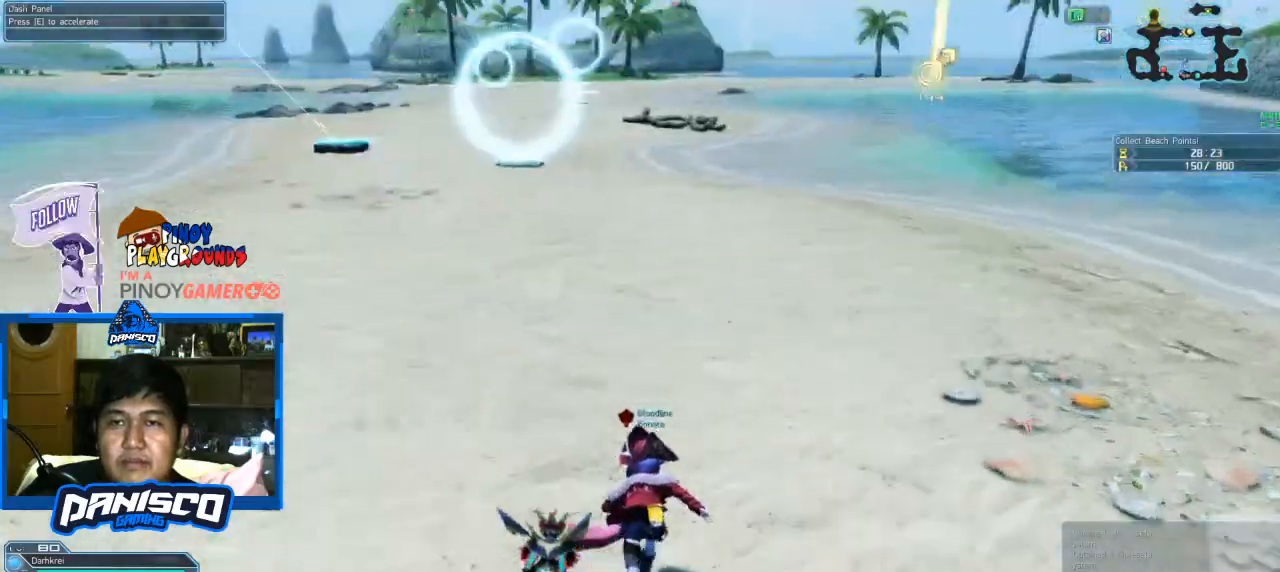
{"keys": ["w"], "mouse": [], "events": []}
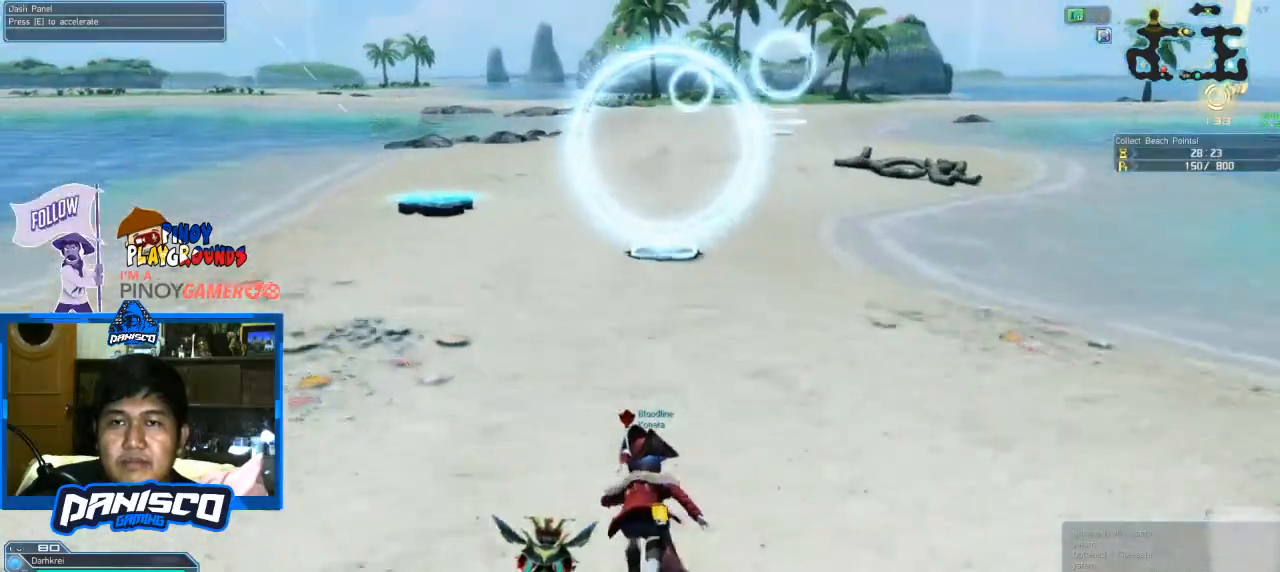
{"keys": ["w"], "mouse": [], "events": []}
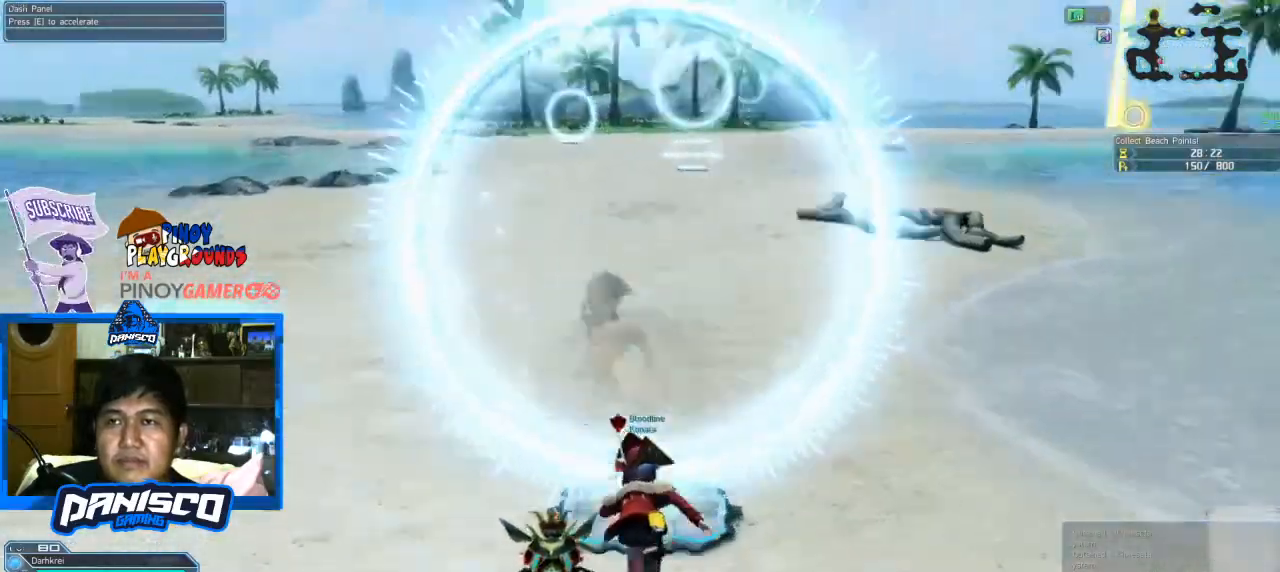
{"keys": ["w"], "mouse": [], "events": []}
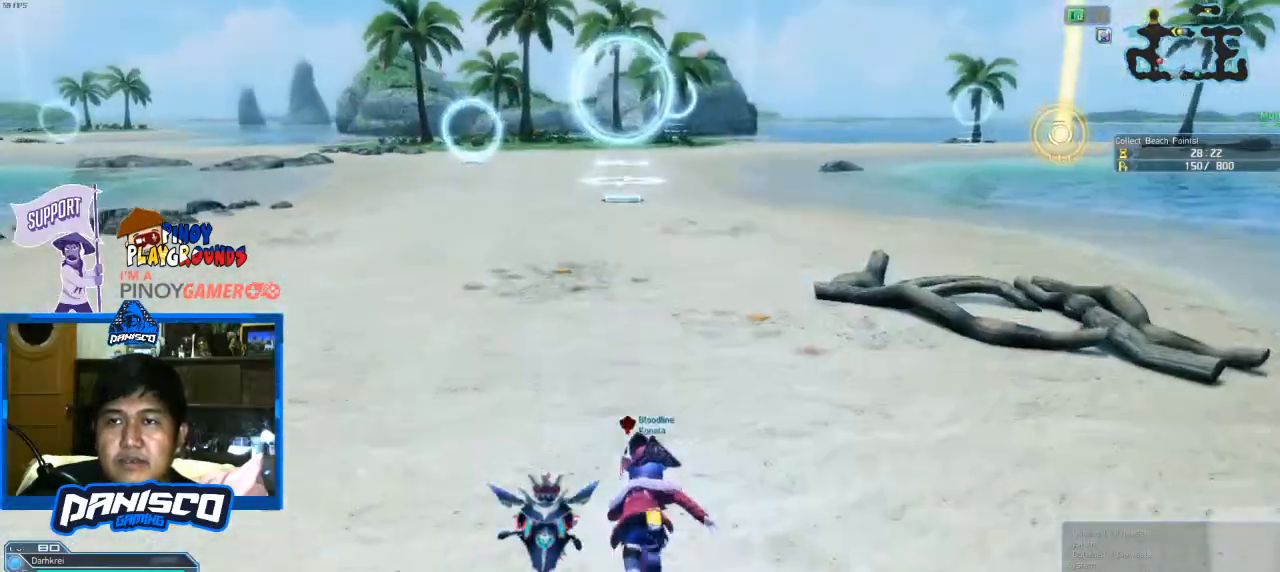
{"keys": ["w"], "mouse": [], "events": []}
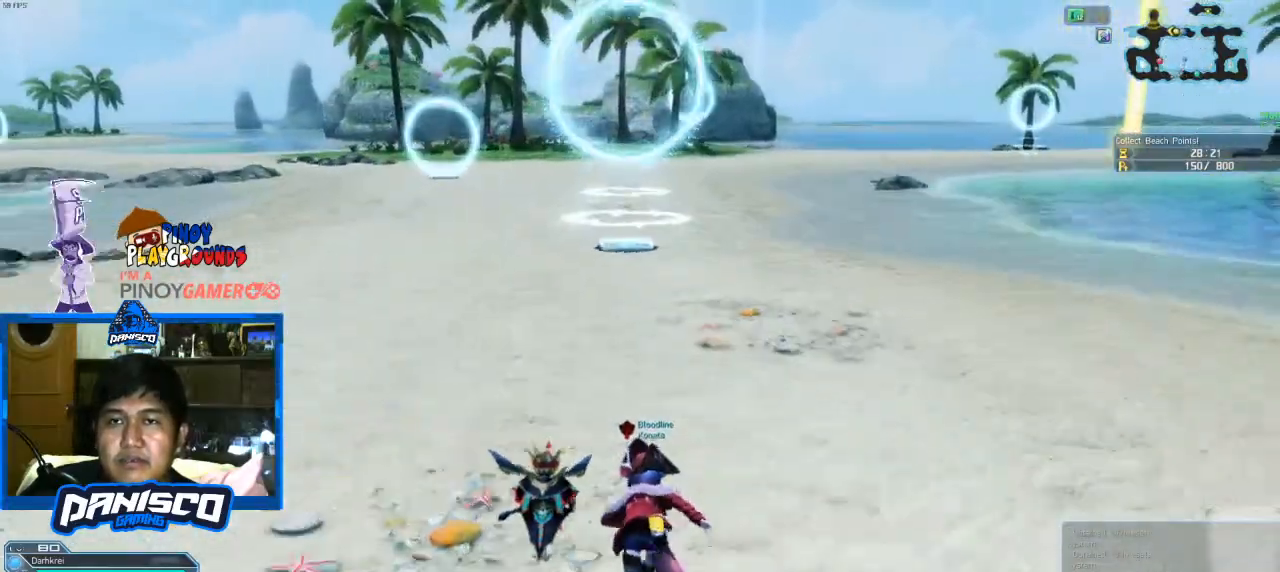
{"keys": ["w"], "mouse": [], "events": [[366, "space", "down"], [500, "space", "up"]]}
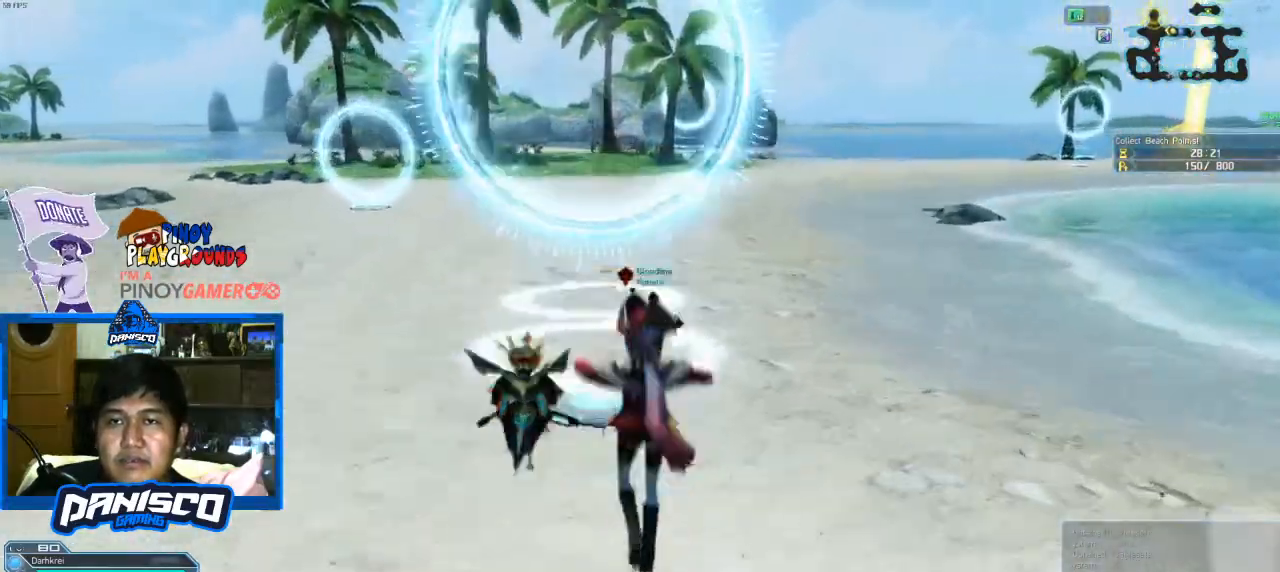
{"keys": ["w"], "mouse": [], "events": []}
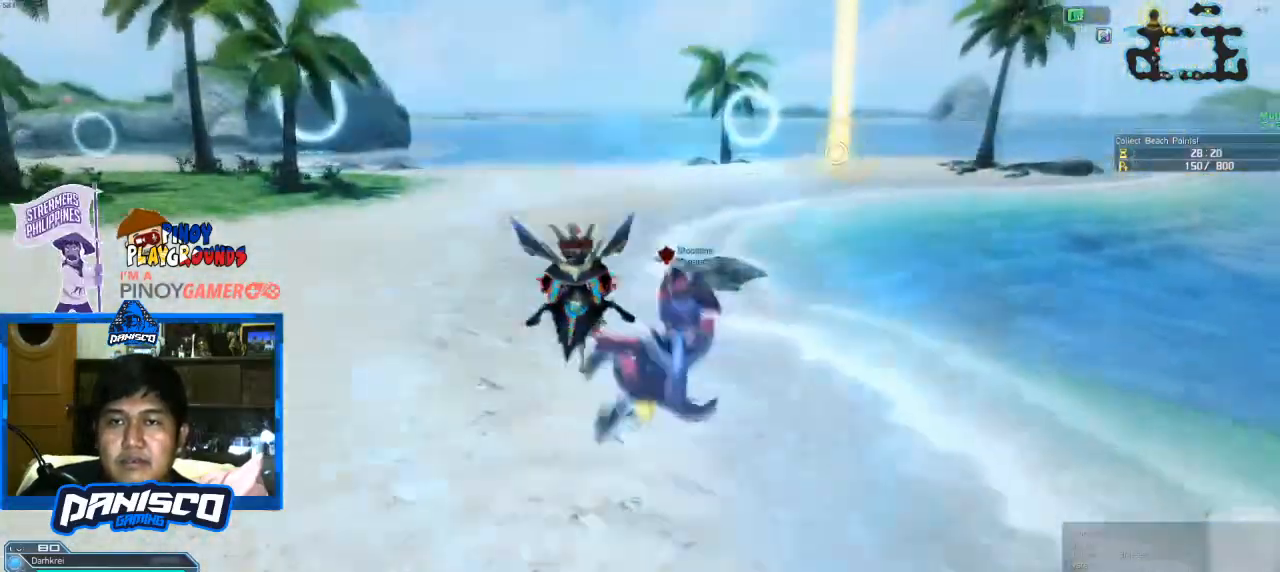
{"keys": ["w"], "mouse": [], "events": []}
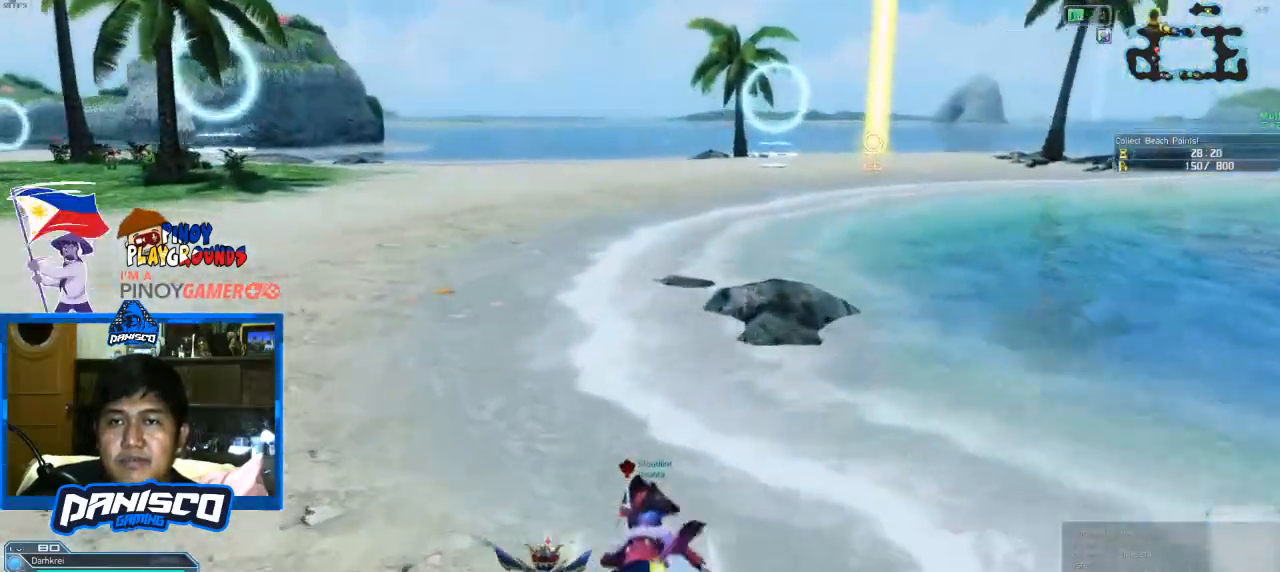
{"keys": ["w"], "mouse": [], "events": []}
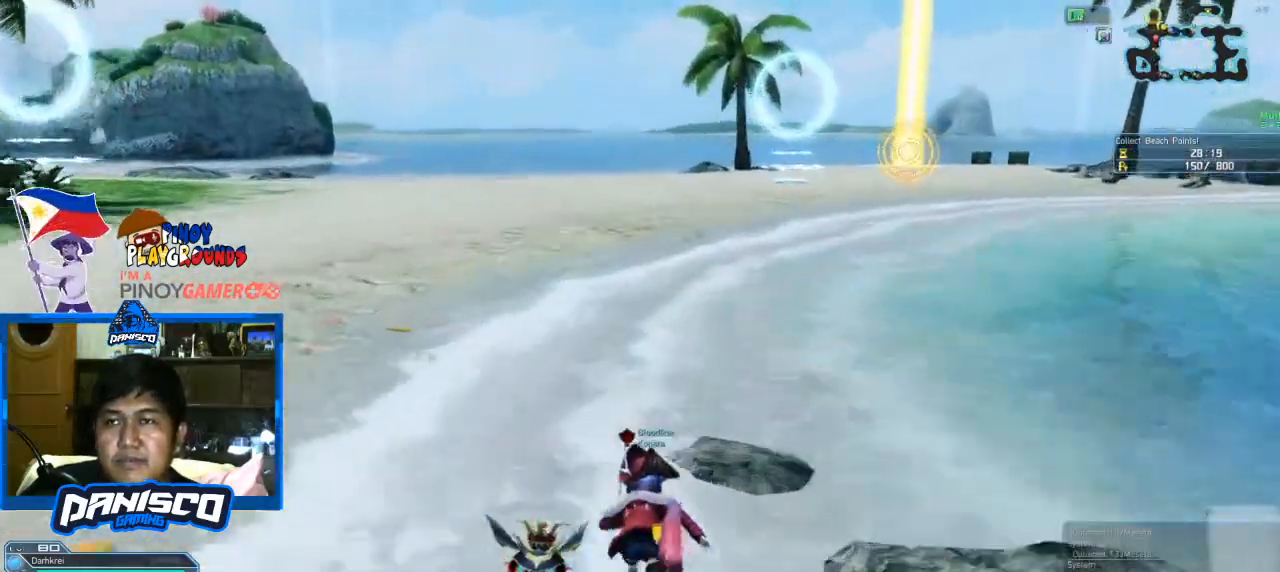
{"keys": ["w"], "mouse": [], "events": []}
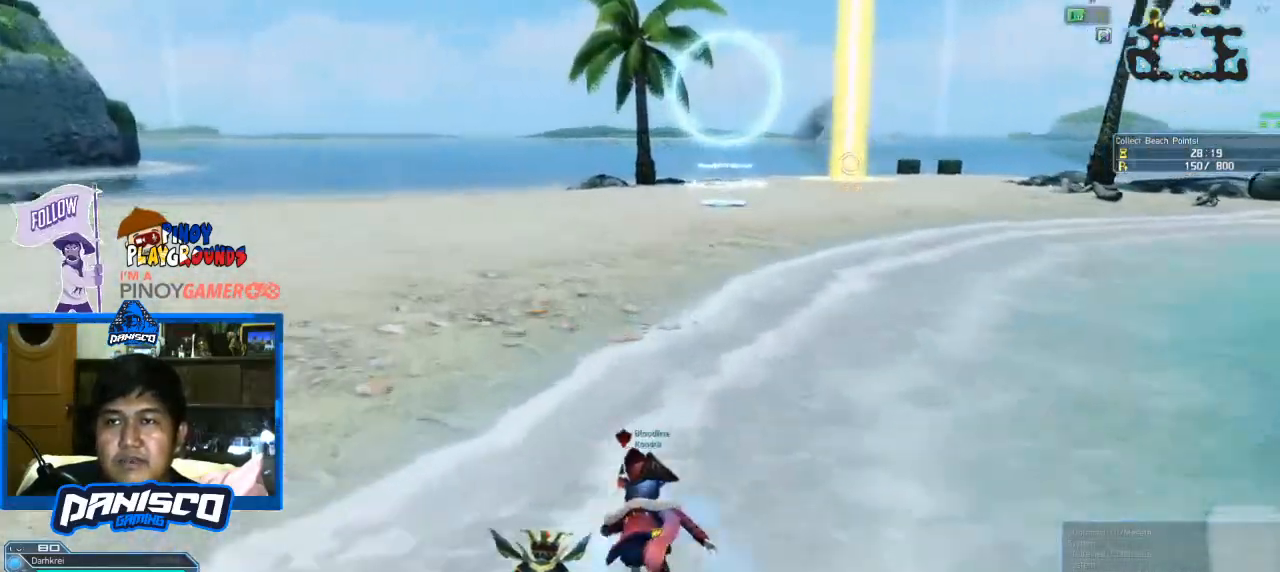
{"keys": ["w"], "mouse": [], "events": []}
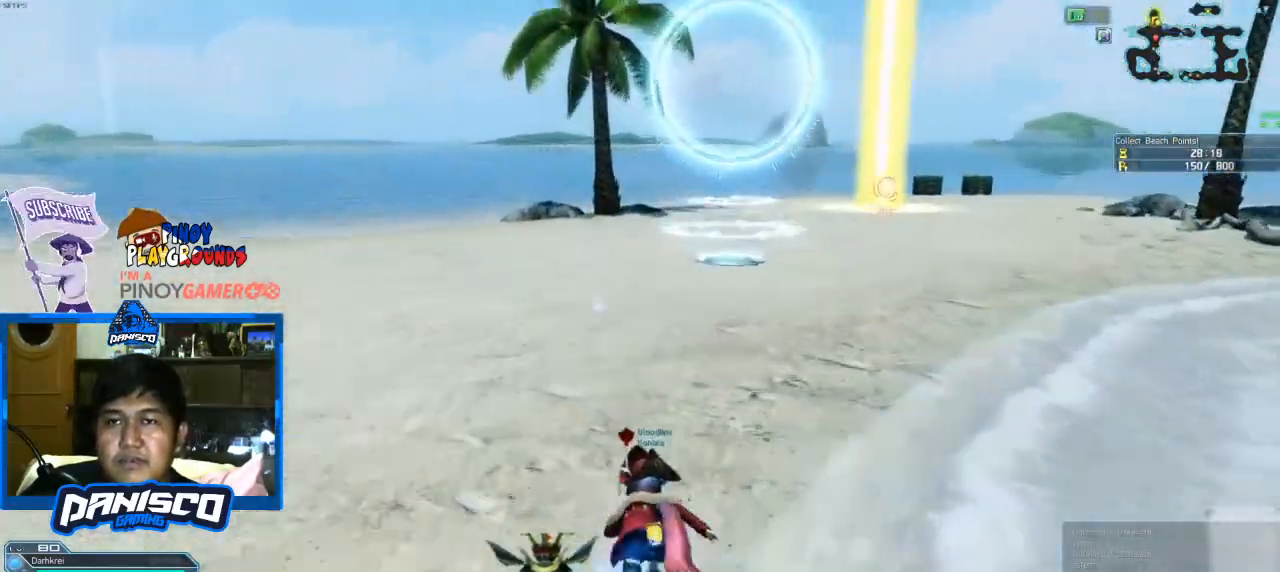
{"keys": ["w"], "mouse": [], "events": [[166, "space", "down"], [300, "space", "up"]]}
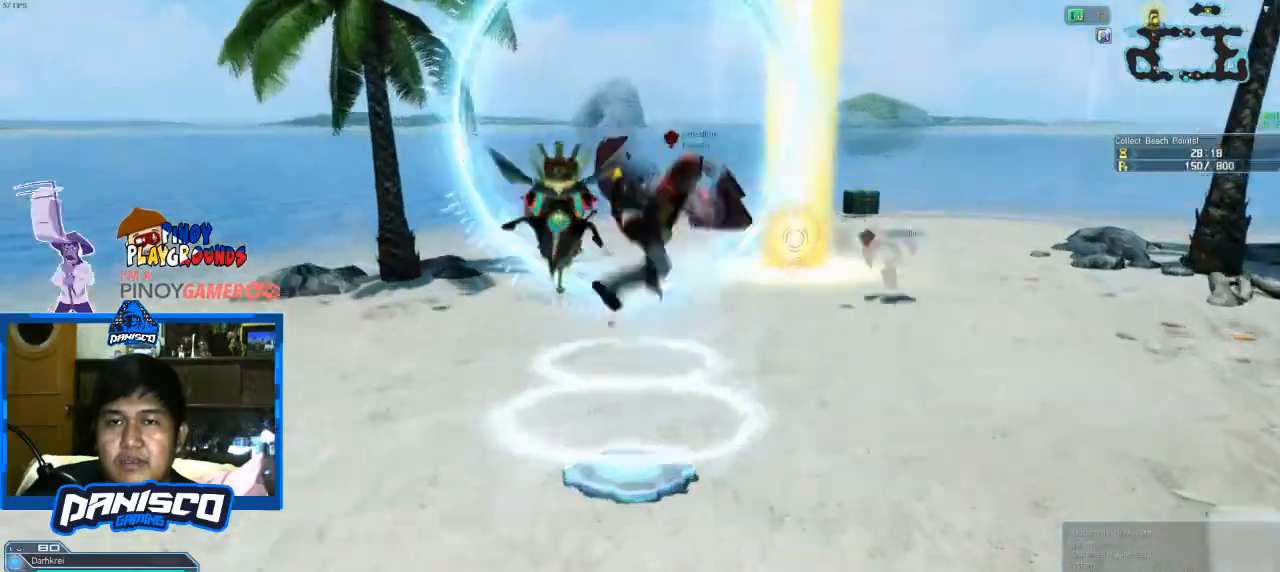
{"keys": ["w"], "mouse": ["left"], "events": [[433, "mouse_left", "down"]]}
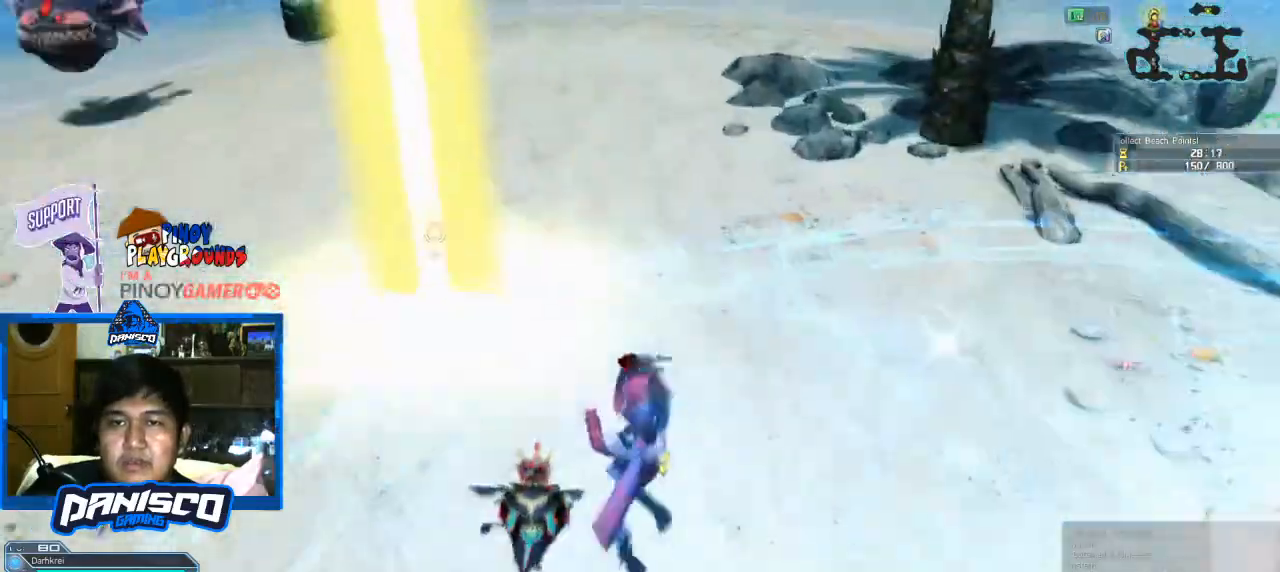
{"keys": [], "mouse": [], "events": [[66, "mouse_left", "up"], [166, "w", "up"]]}
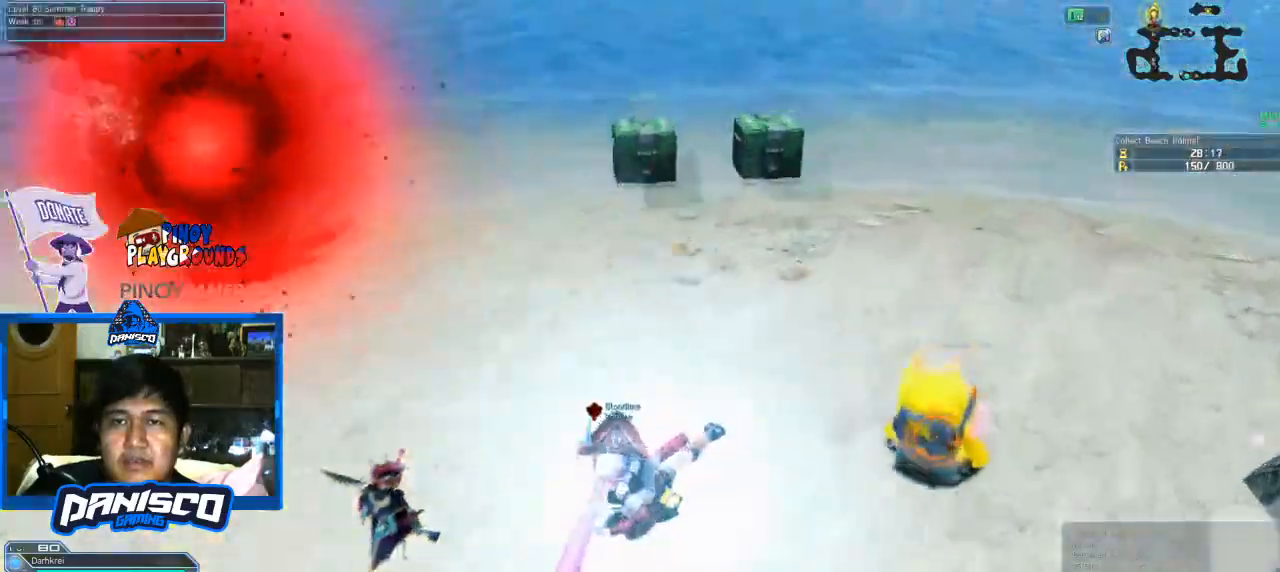
{"keys": ["w"], "mouse": [], "events": [[266, "w", "down"]]}
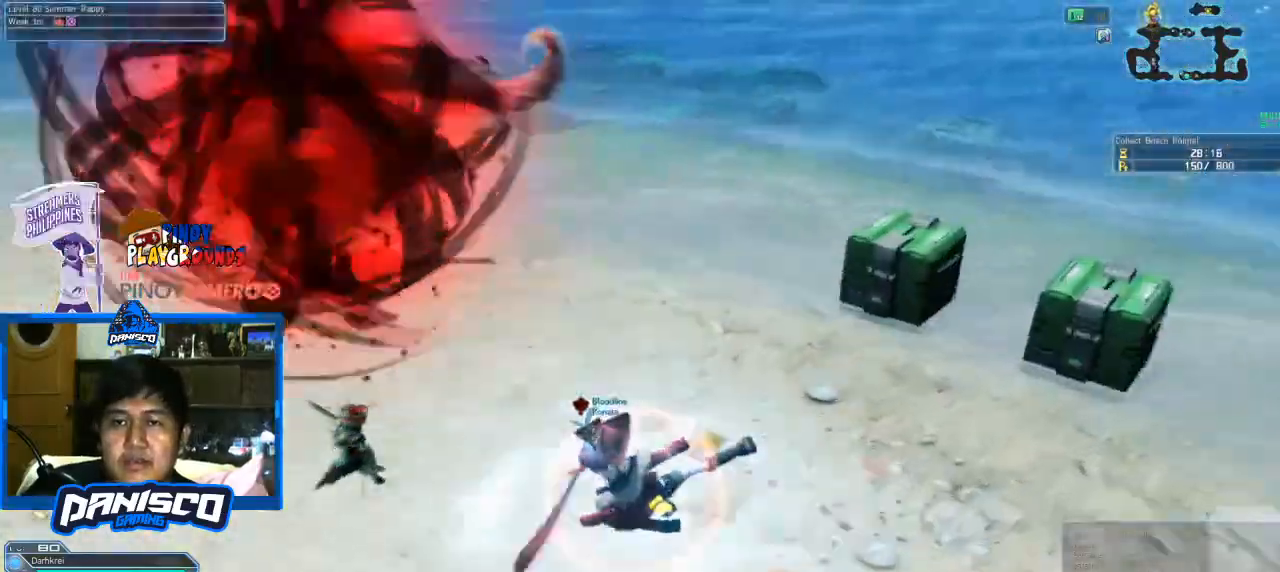
{"keys": ["shift"], "mouse": [], "events": [[200, "w", "up"], [233, "mouse_right", "down"], [233, "shift", "down"], [366, "mouse_right", "up"], [433, "mouse_right", "down"], [500, "mouse_right", "up"]]}
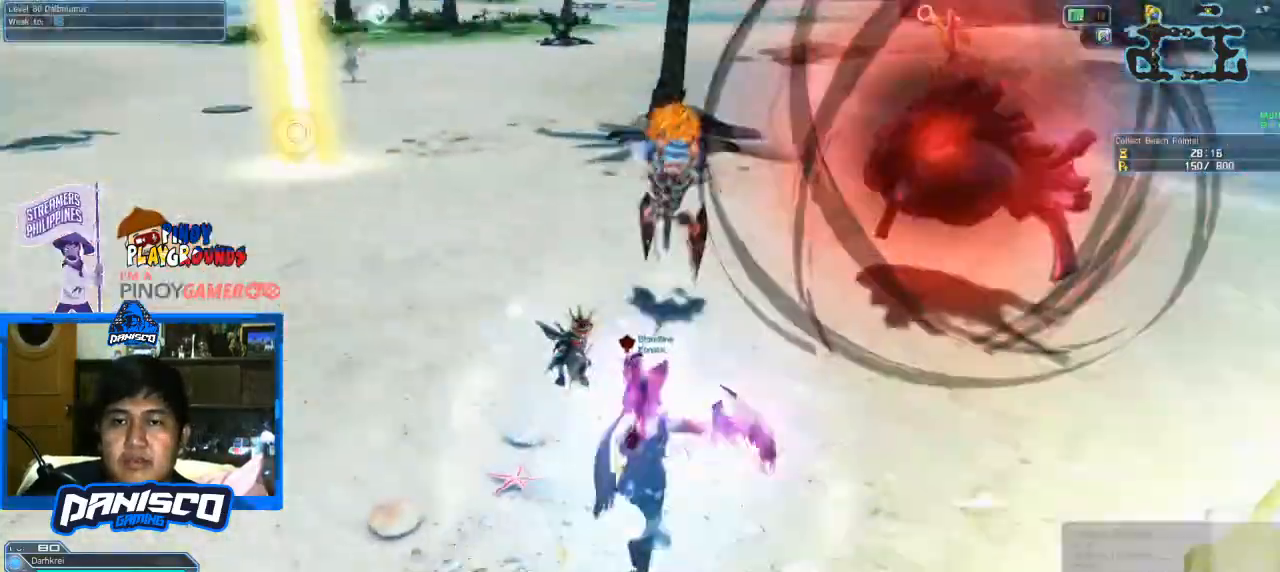
{"keys": ["shift"], "mouse": [], "events": [[100, "mouse_right", "down"], [266, "mouse_right", "up"], [333, "mouse_right", "down"], [433, "mouse_right", "up"]]}
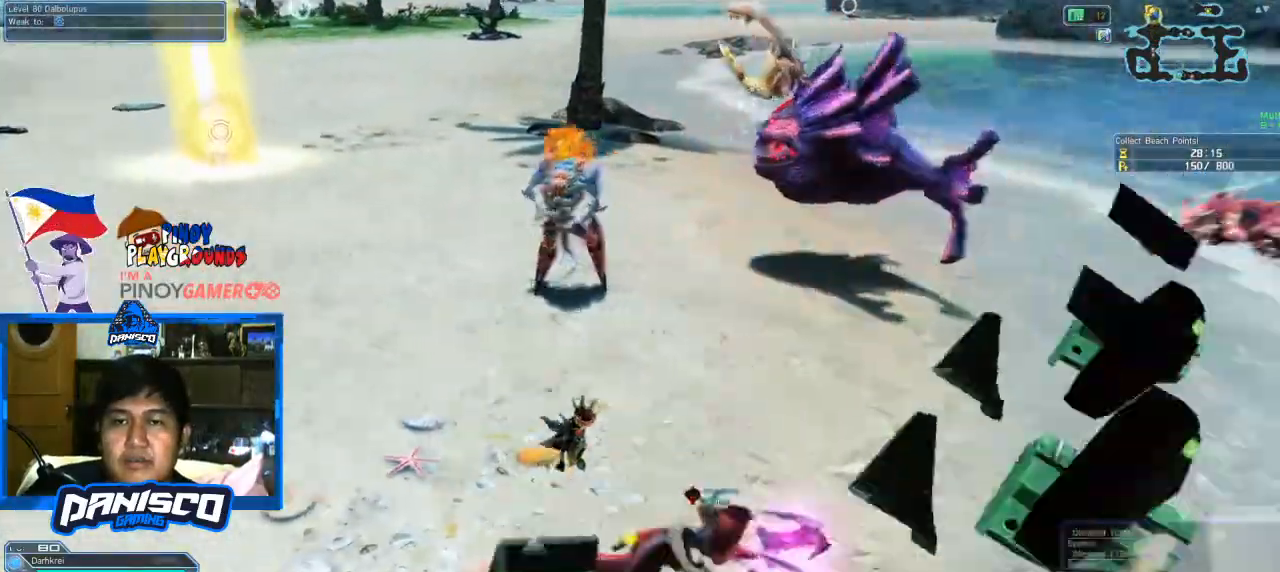
{"keys": ["w"], "mouse": [], "events": [[33, "w", "down"], [66, "shift", "up"]]}